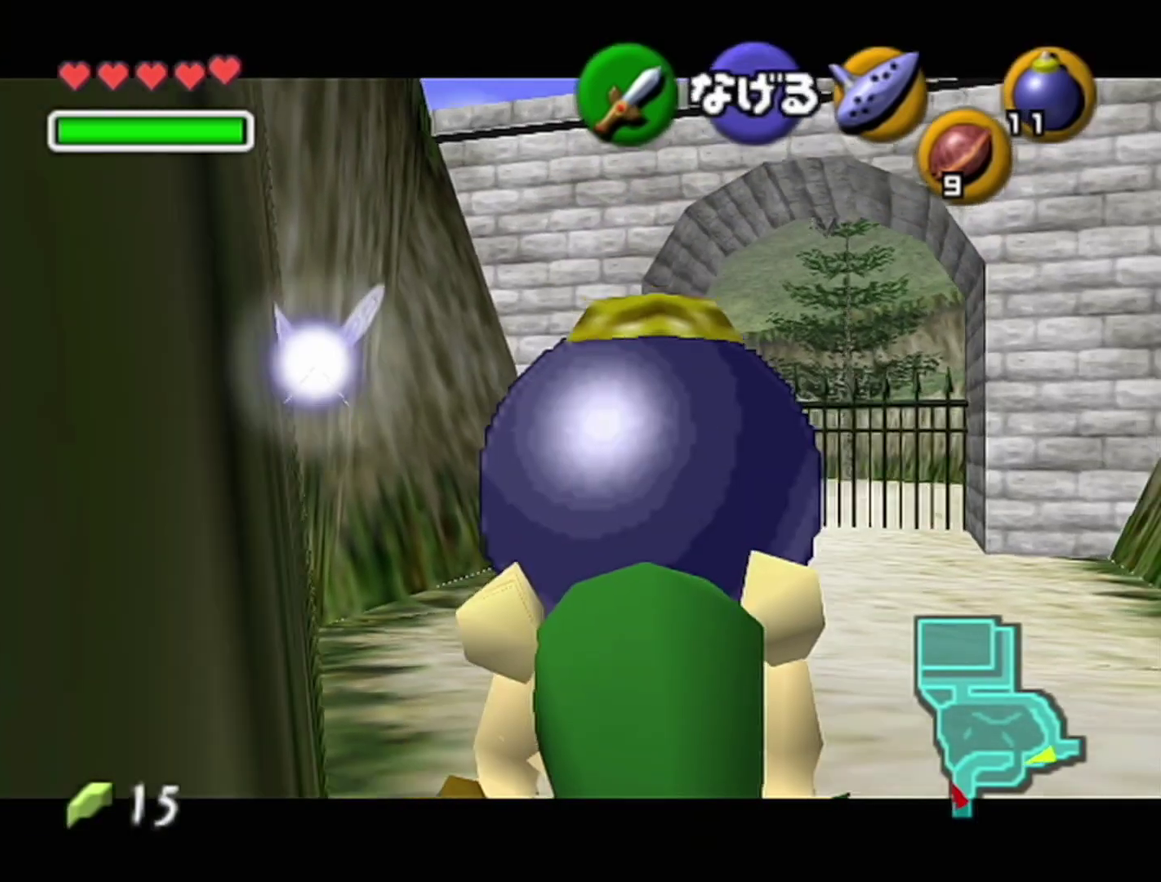
Gameplay with a controller (Nintendo layout); each line is a JSON object with the inputs held at the frame after it. "events" lists button and stick changes between this image and that frame as [ms after this image, input, new state], when the widget could be followed in between. Not read: L3 R3.
{"buttons": ["Z"], "left_stick": "down", "events": []}
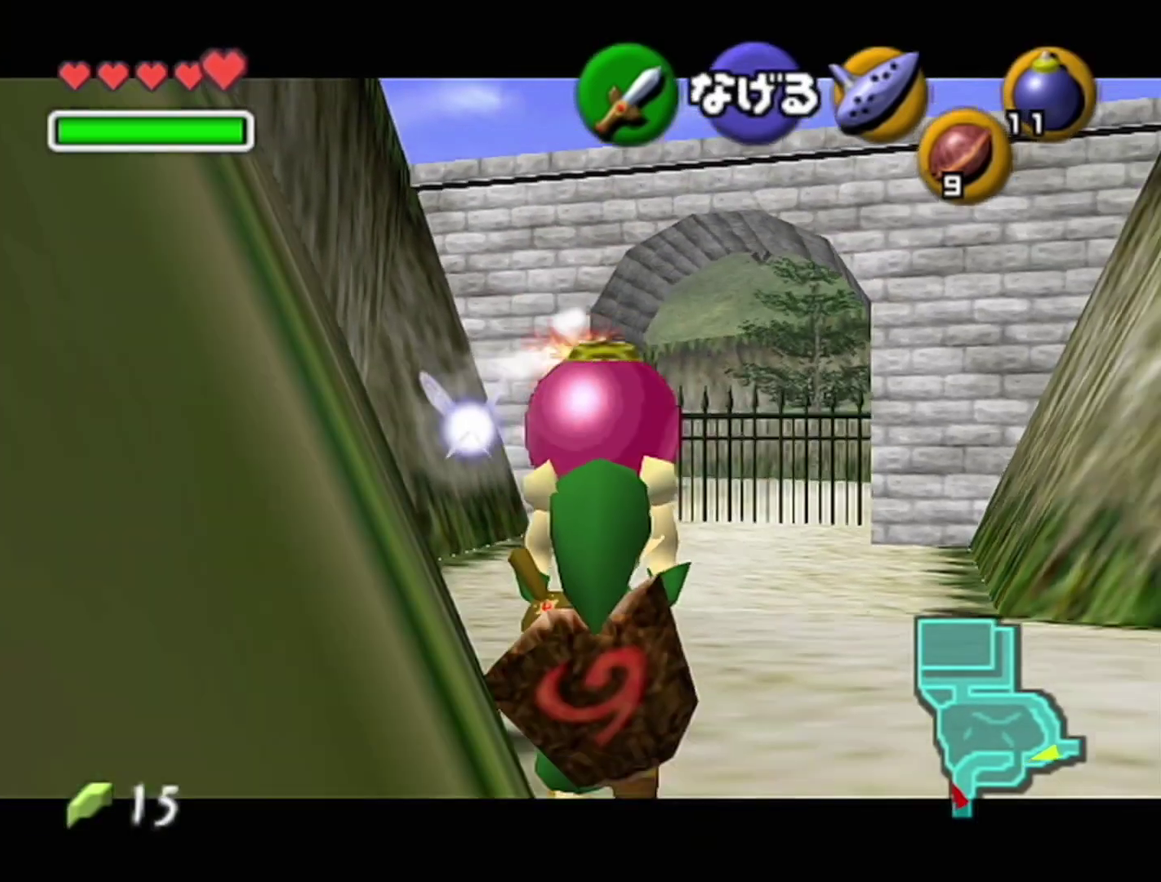
{"buttons": ["Z"], "left_stick": "down", "events": []}
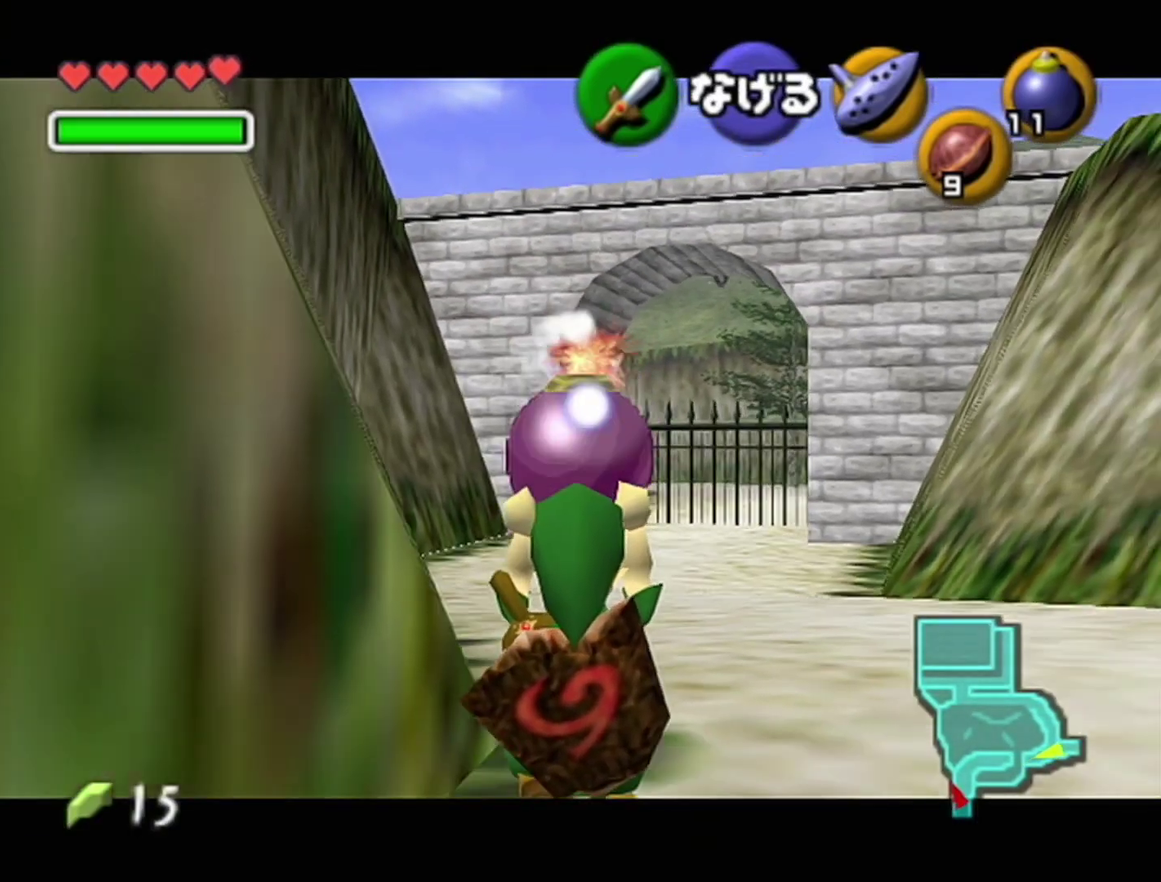
{"buttons": ["Z"], "left_stick": "down", "events": []}
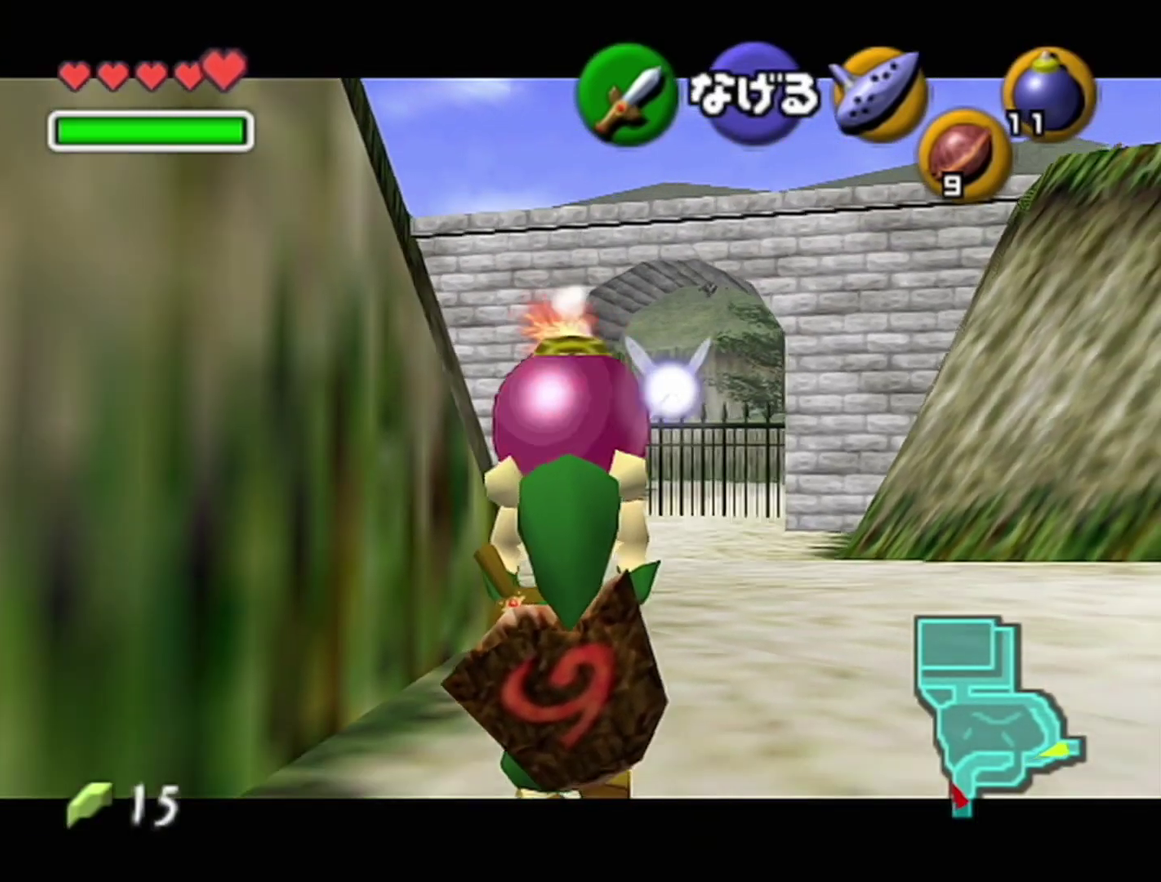
{"buttons": ["Z"], "left_stick": "down", "events": []}
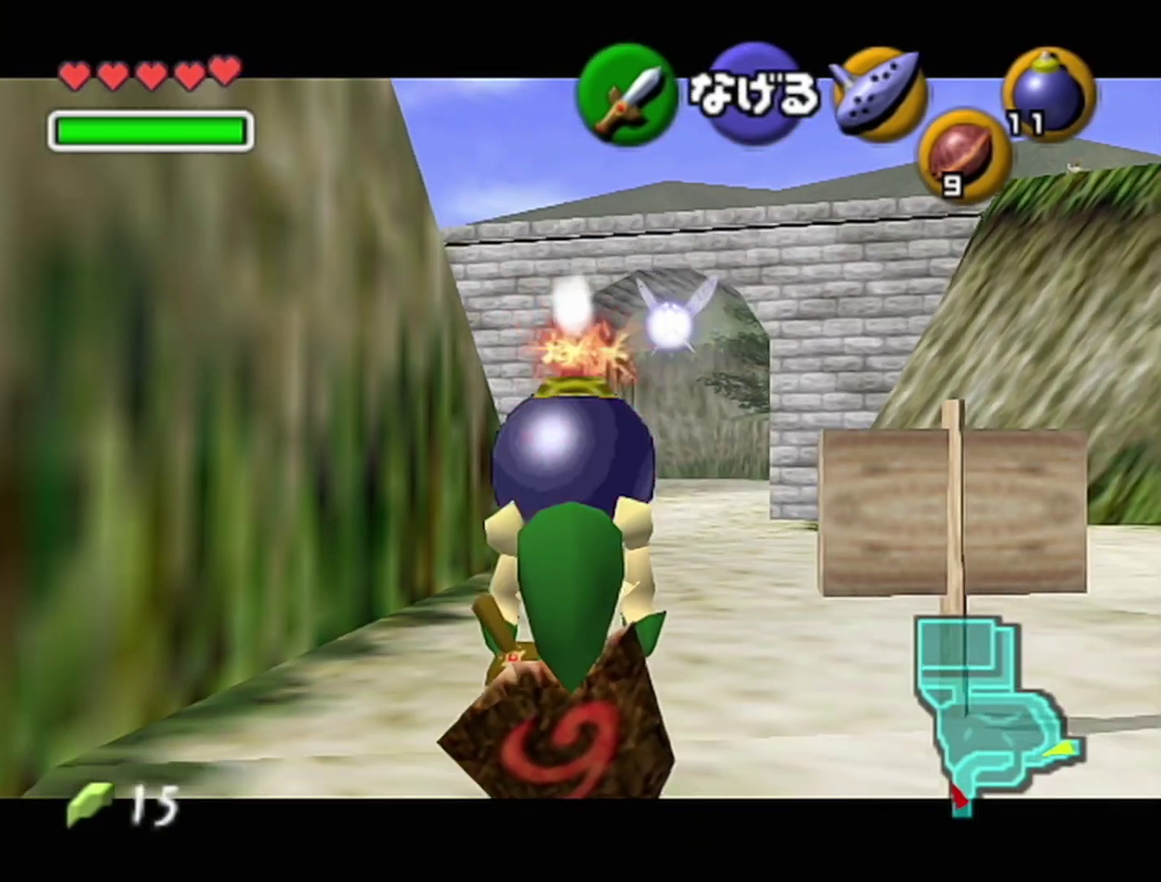
{"buttons": ["Z"], "left_stick": "down", "events": []}
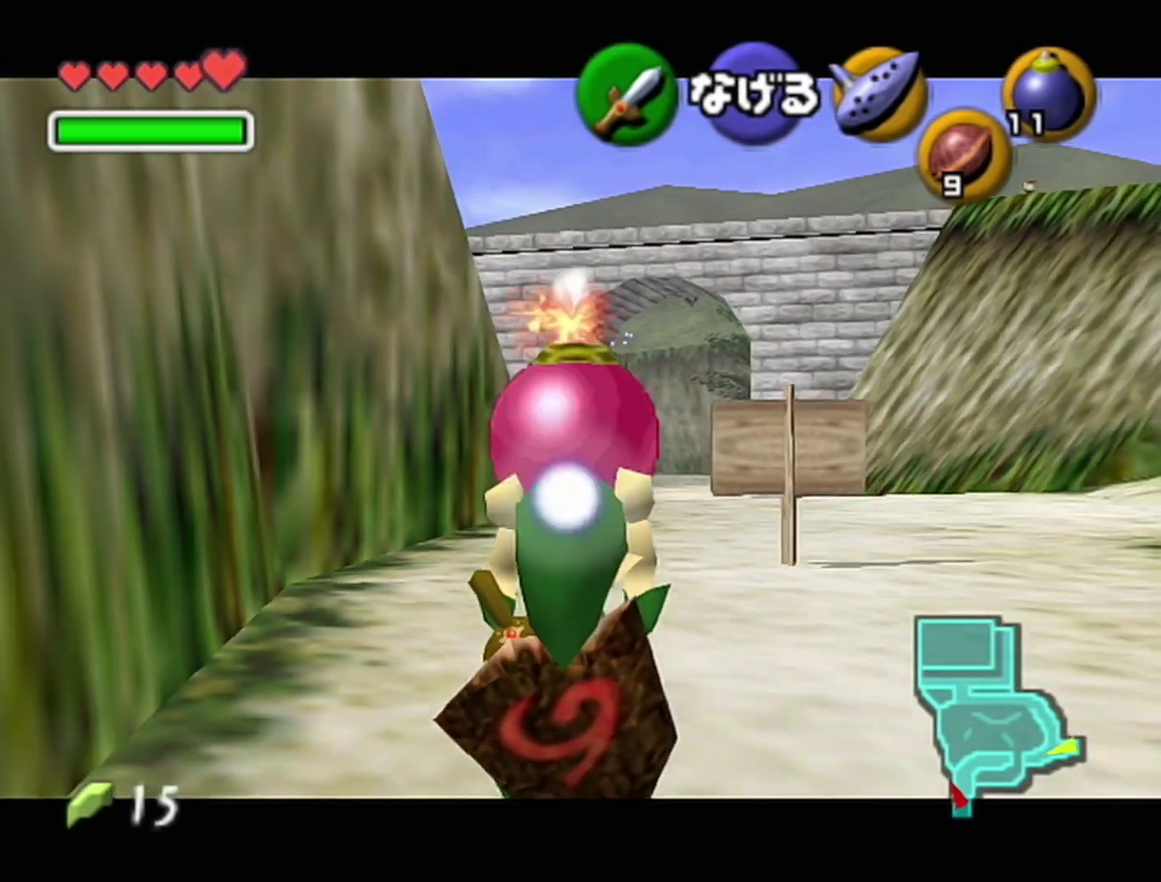
{"buttons": [], "left_stick": "down", "events": [[250, "Z", "up"]]}
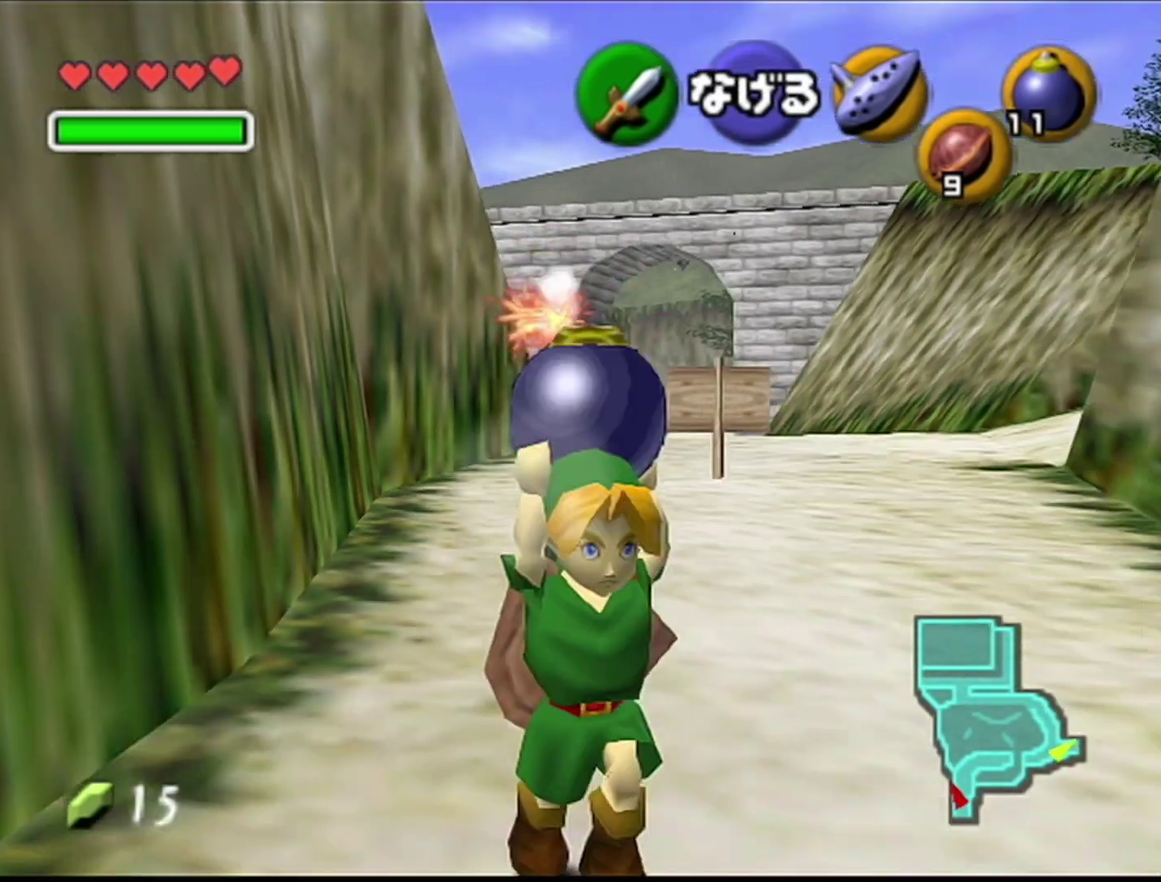
{"buttons": [], "left_stick": "down", "events": []}
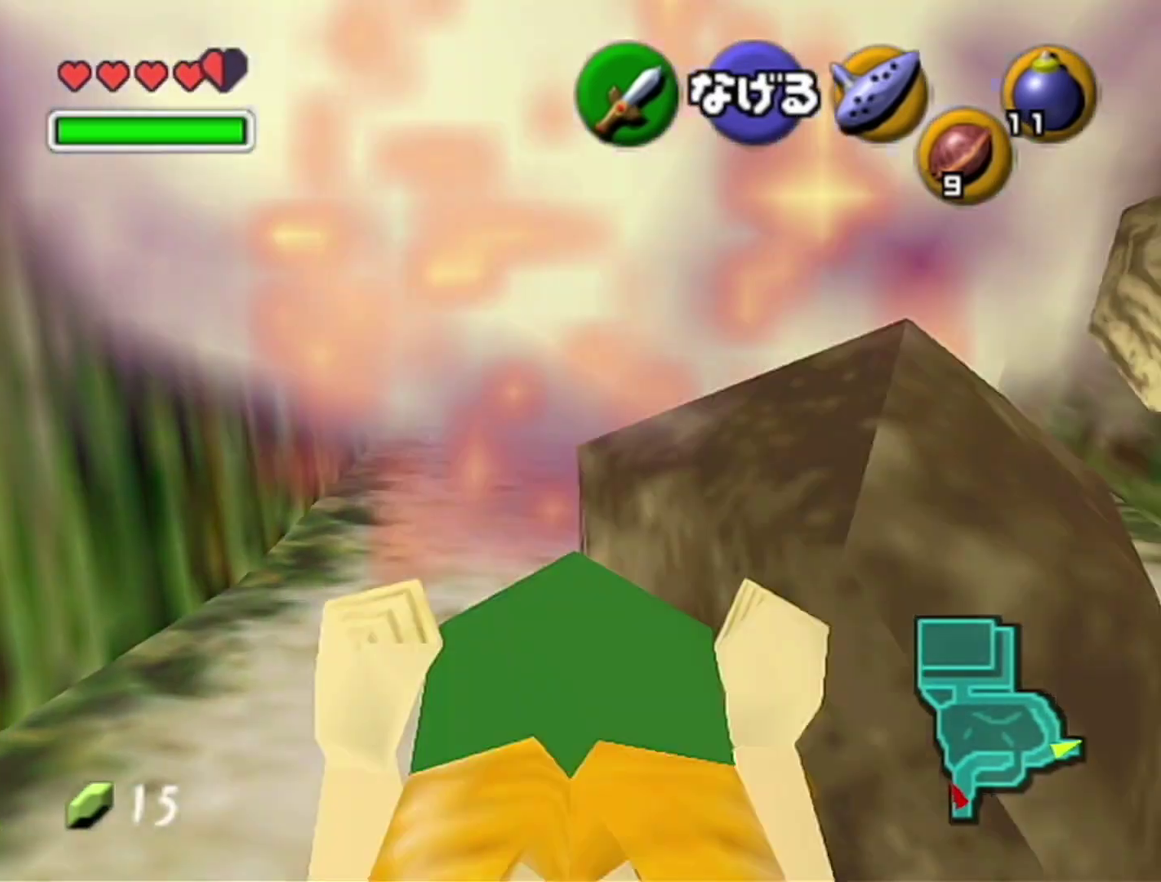
{"buttons": ["A"], "left_stick": "down", "events": [[233, "left_stick", "down-right"], [283, "A", "down"], [283, "left_stick", "down"], [417, "A", "up"], [500, "A", "down"]]}
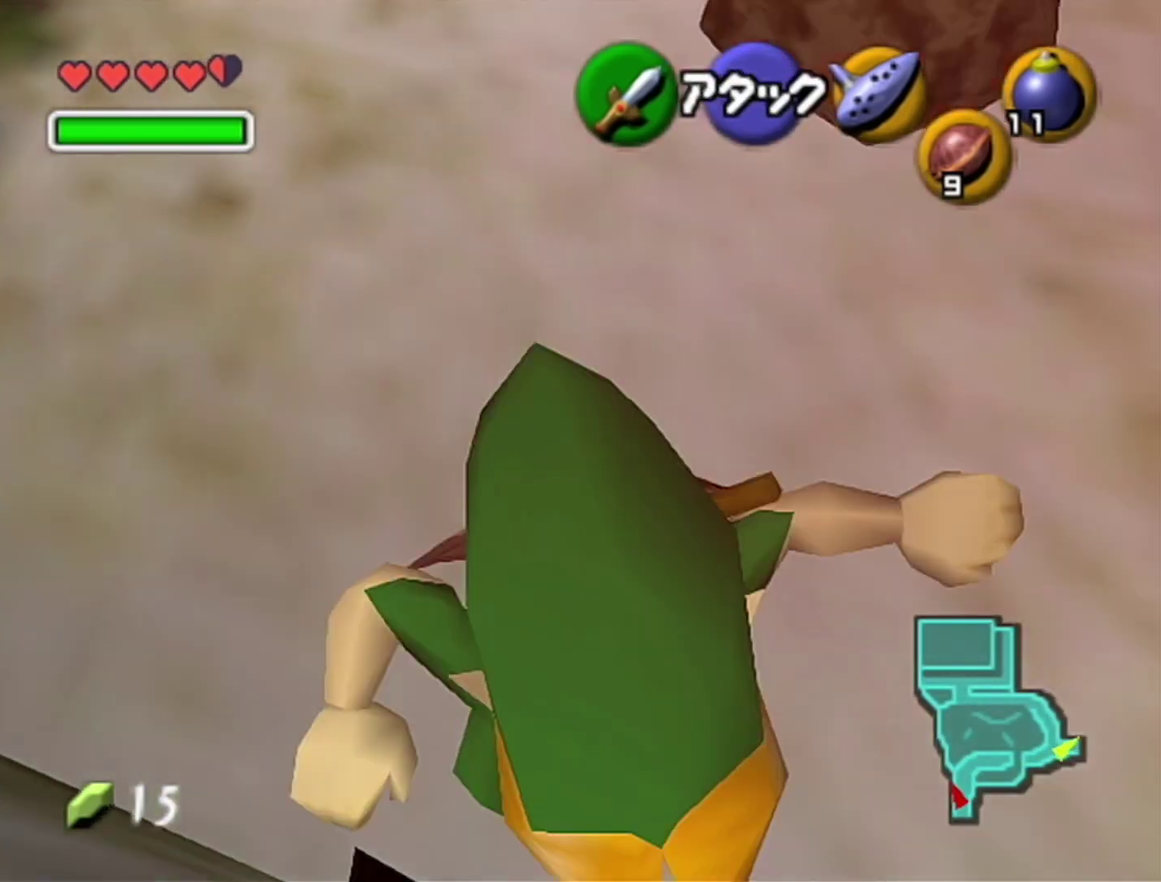
{"buttons": [], "left_stick": "up-left", "events": [[100, "A", "up"], [233, "left_stick", "center"], [417, "left_stick", "up-left"]]}
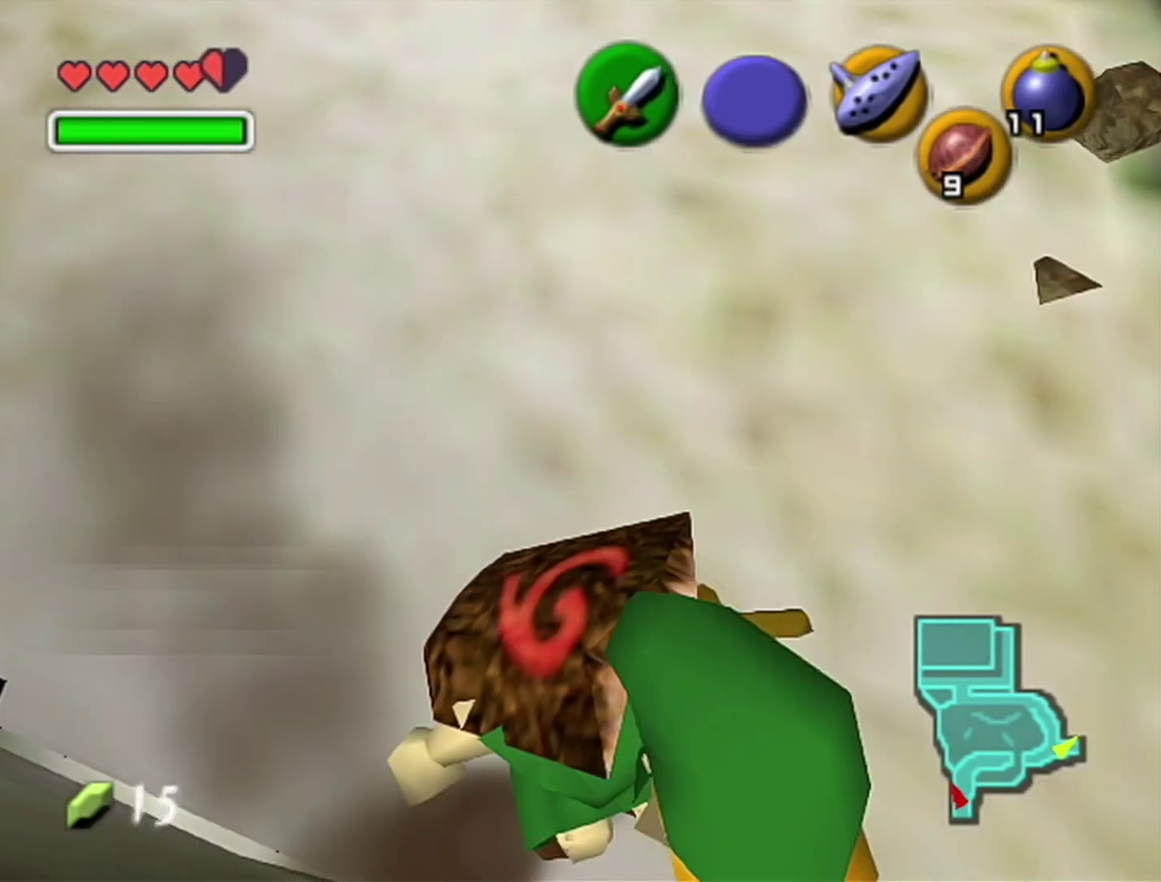
{"buttons": [], "left_stick": "center", "events": [[167, "left_stick", "left"], [283, "A", "down"], [417, "A", "up"], [450, "left_stick", "center"]]}
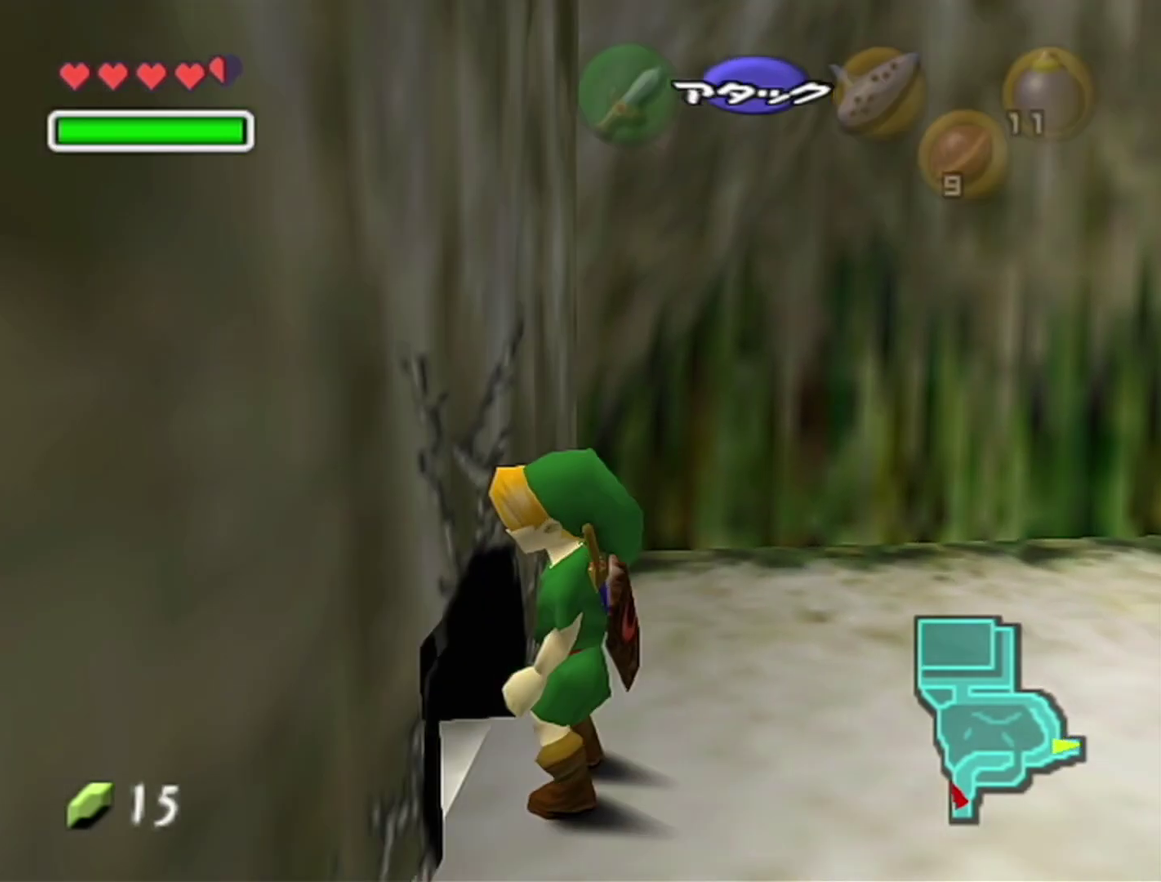
{"buttons": [], "left_stick": "center", "events": []}
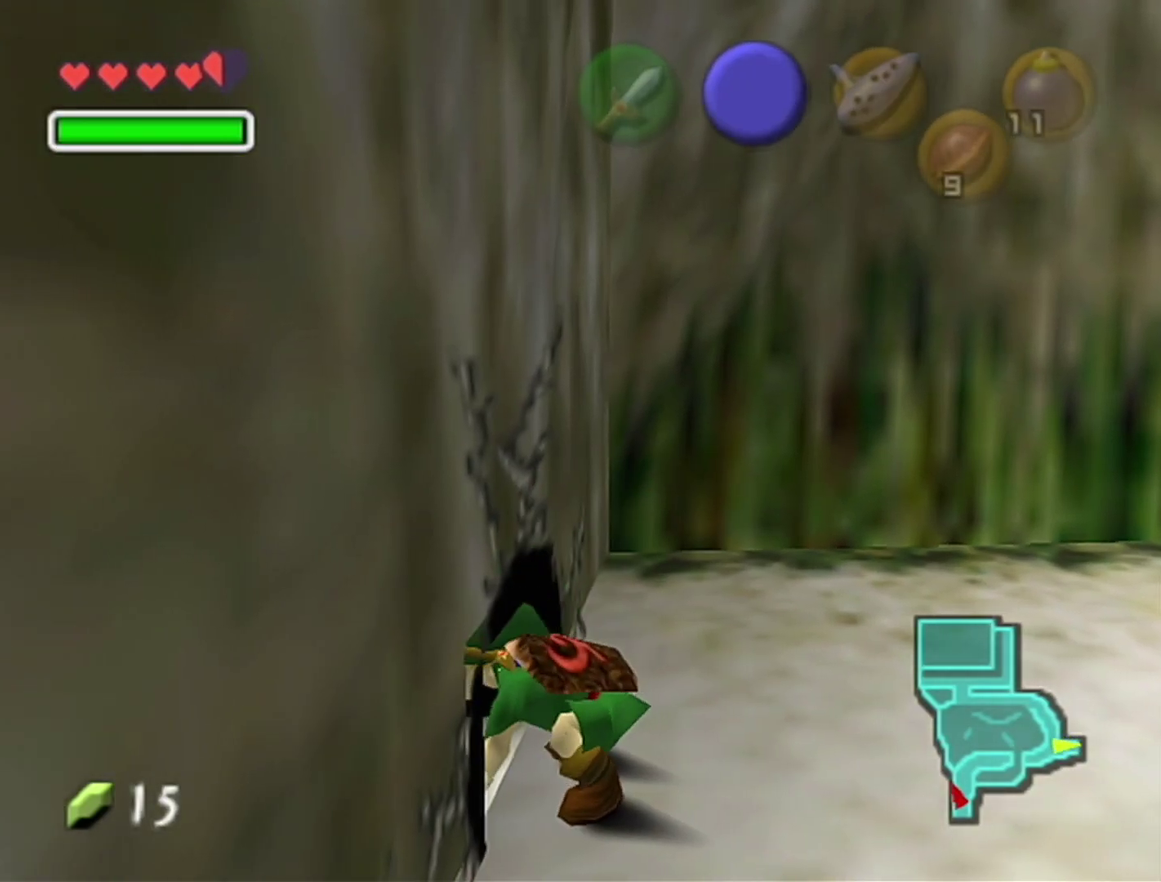
{"buttons": [], "left_stick": "center", "events": []}
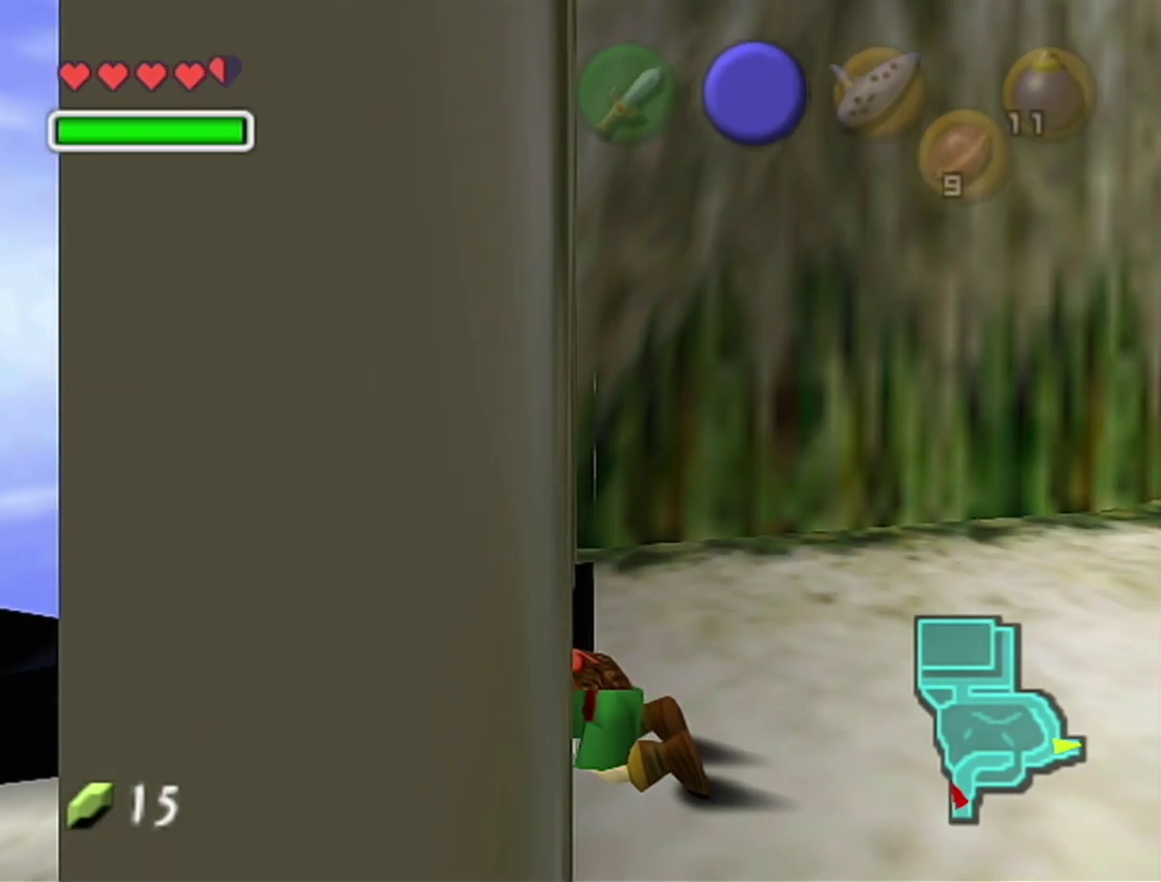
{"buttons": [], "left_stick": "center", "events": []}
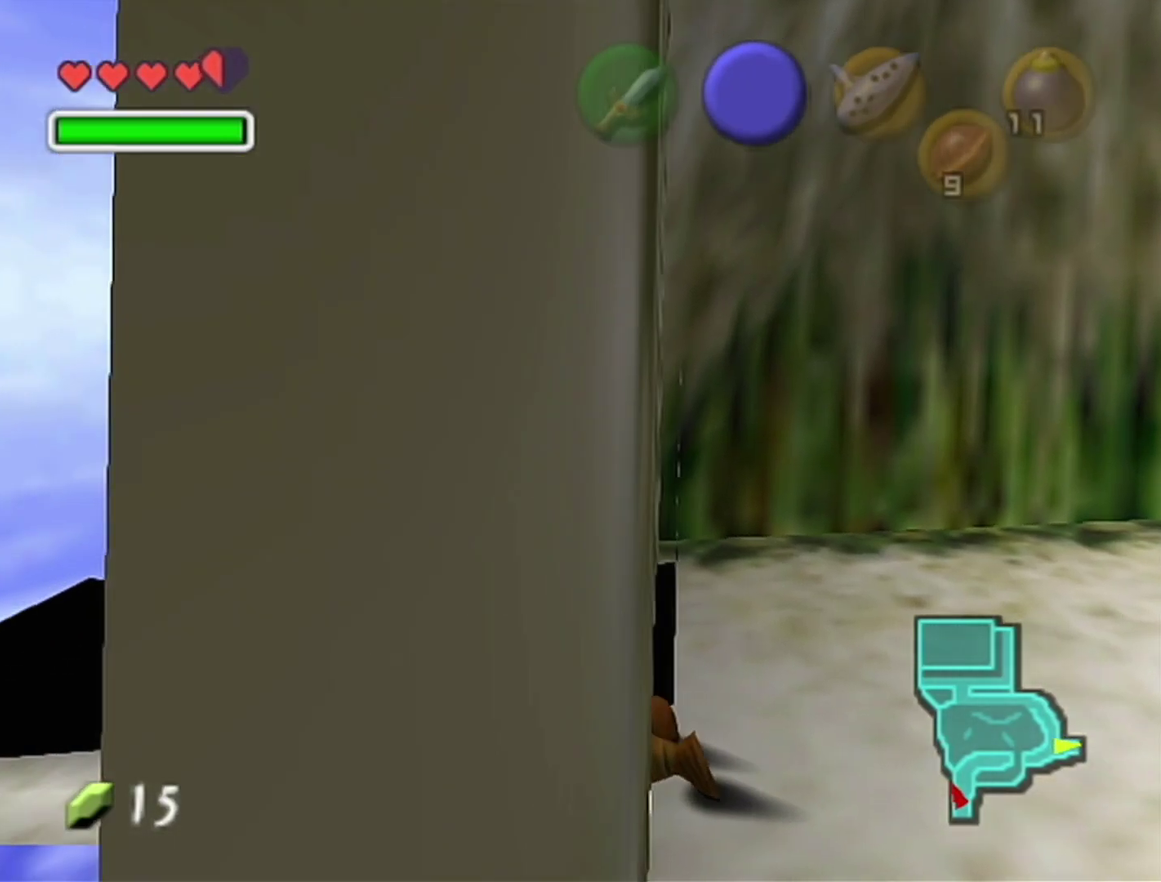
{"buttons": [], "left_stick": "center", "events": []}
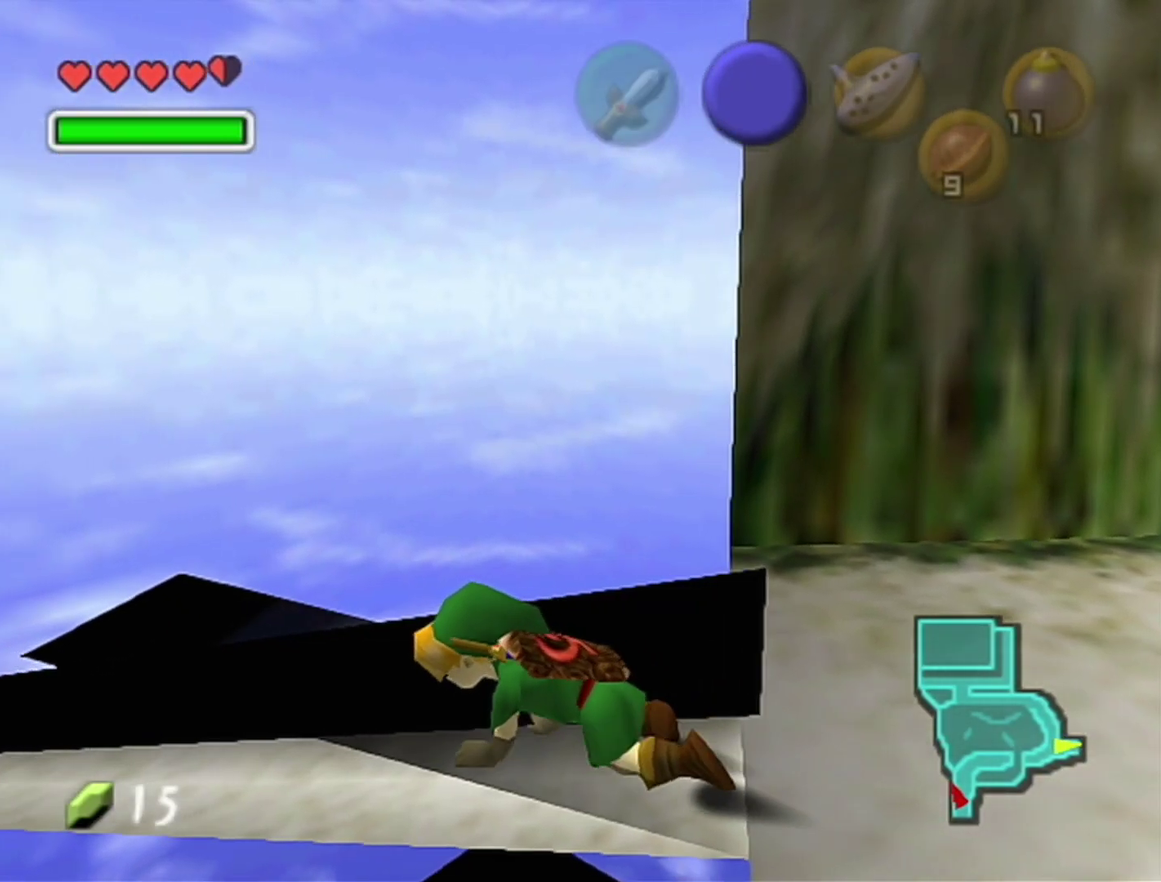
{"buttons": ["Z"], "left_stick": "center", "events": [[250, "Z", "down"]]}
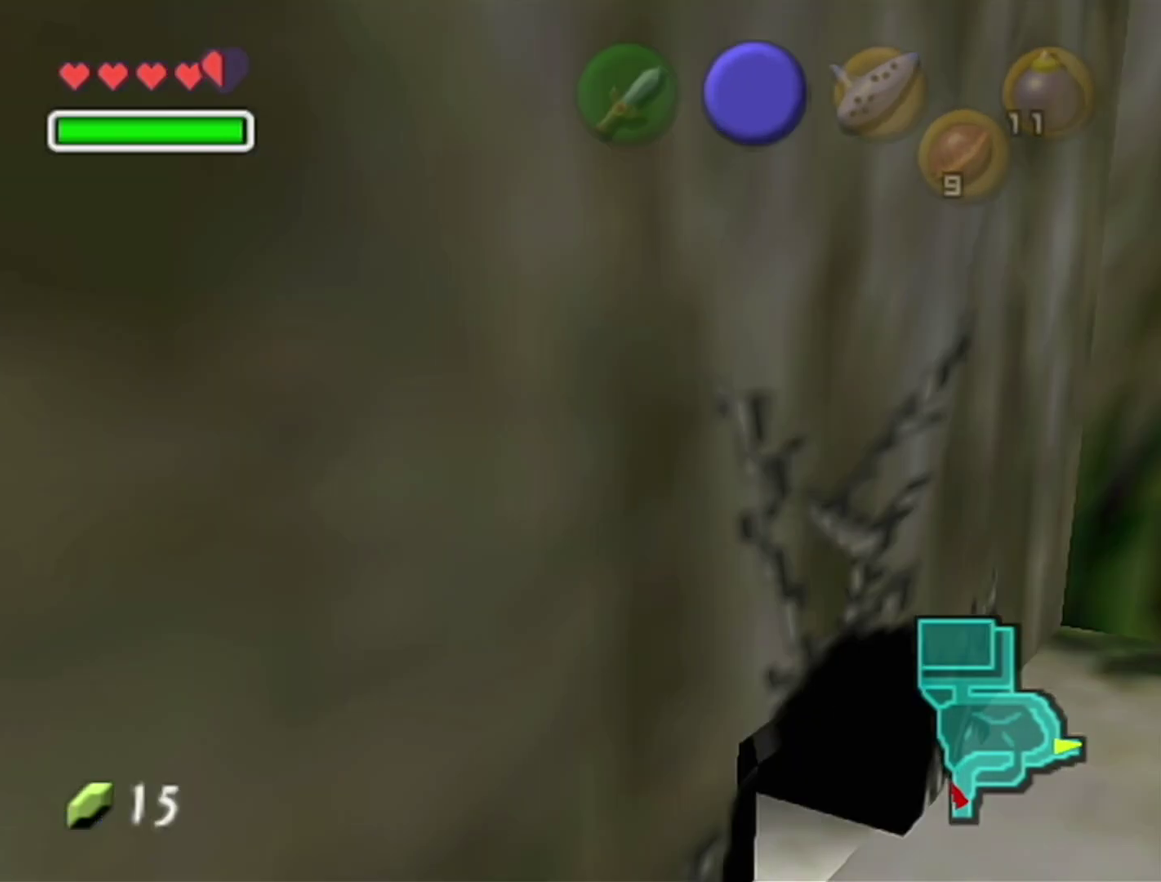
{"buttons": [], "left_stick": "center", "events": [[200, "Z", "up"]]}
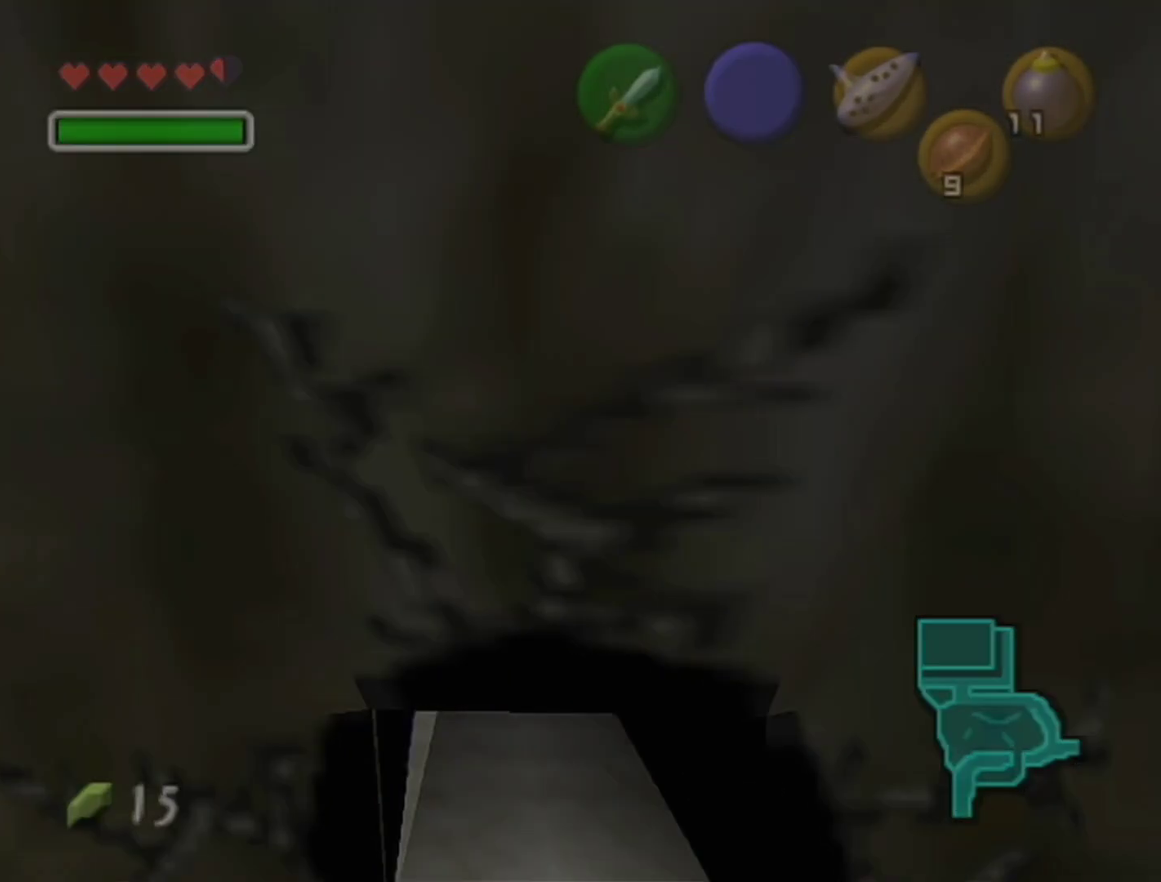
{"buttons": [], "left_stick": "center", "events": []}
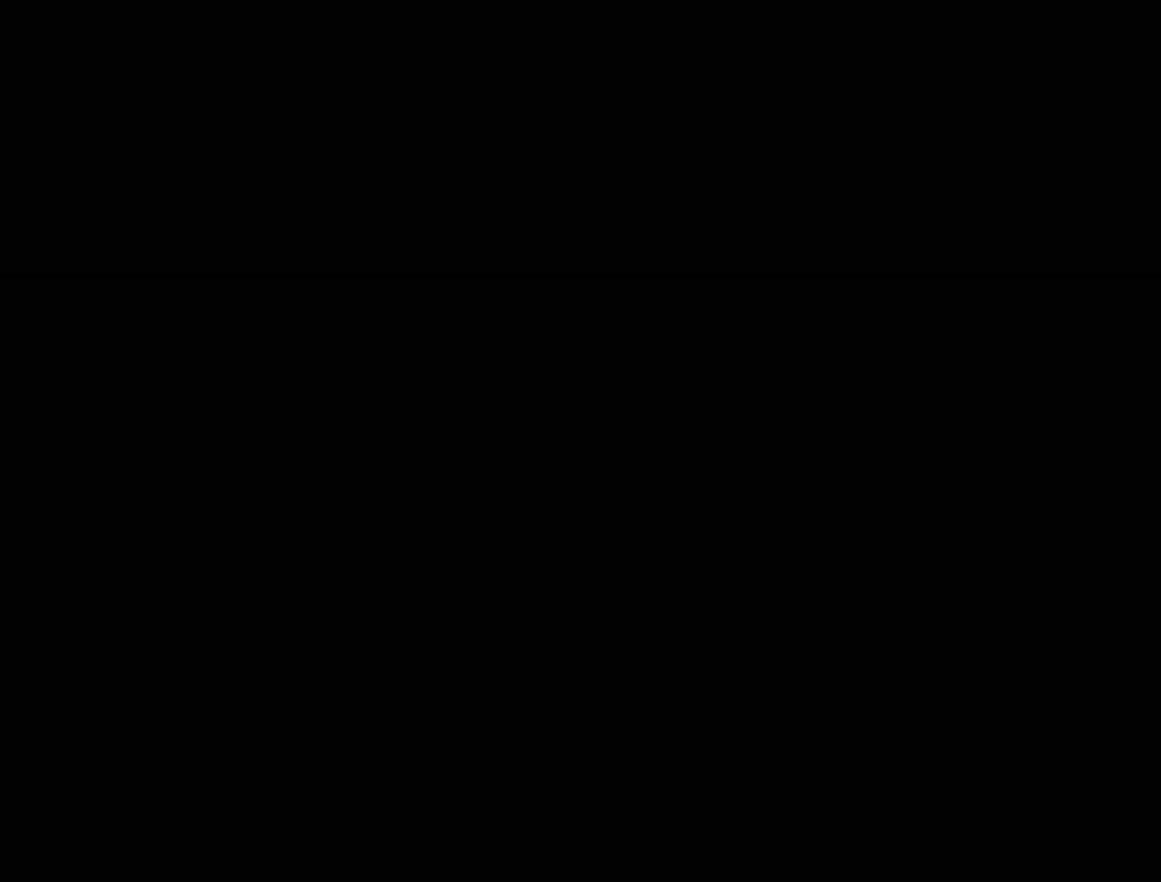
{"buttons": [], "left_stick": "up", "events": [[100, "left_stick", "up"]]}
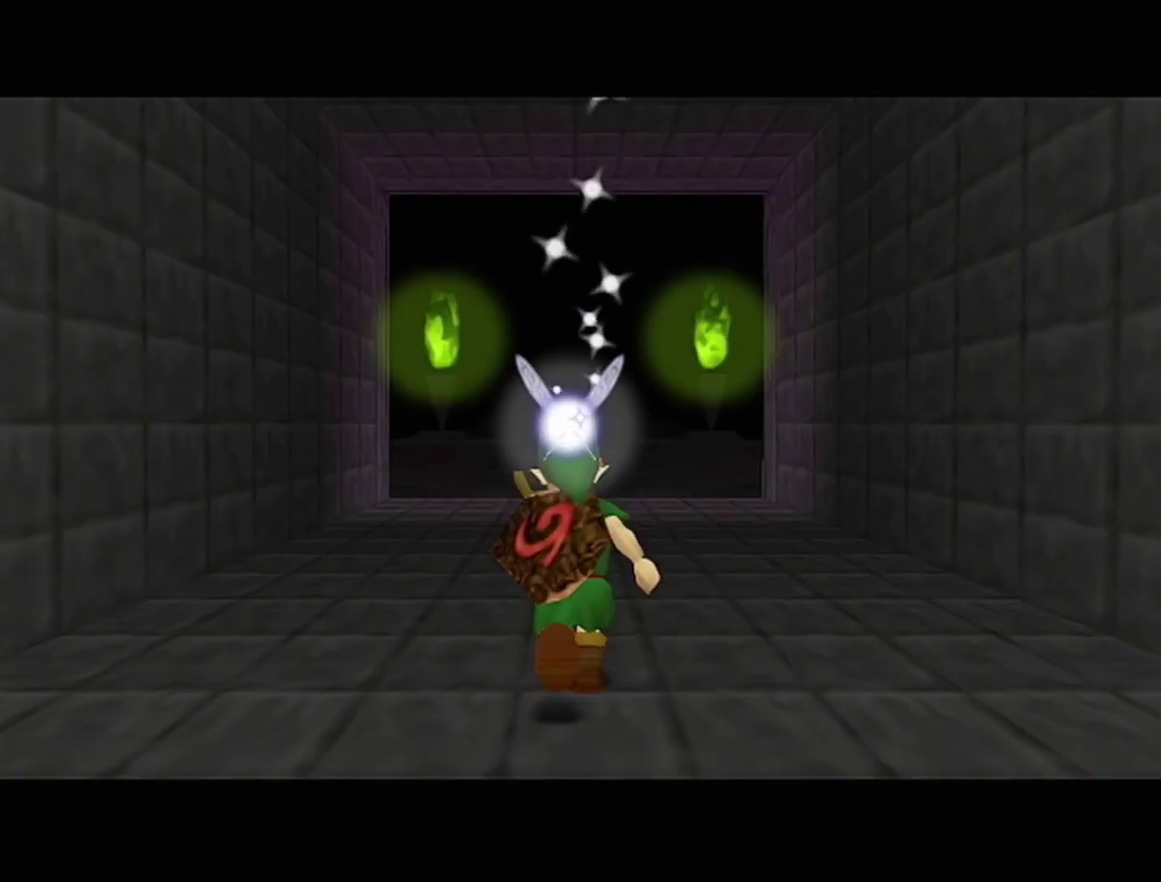
{"buttons": [], "left_stick": "up", "events": [[167, "A", "down"], [383, "A", "up"]]}
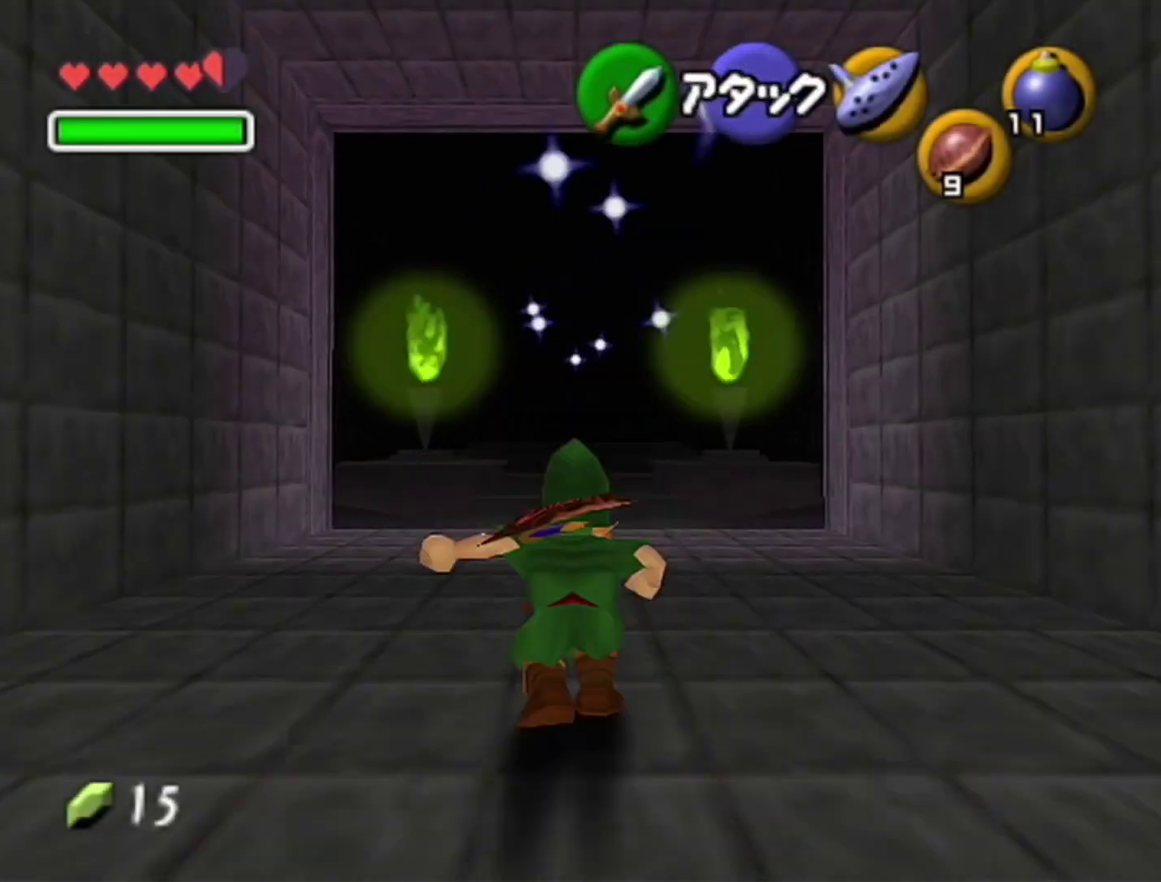
{"buttons": ["A"], "left_stick": "up", "events": [[500, "A", "down"]]}
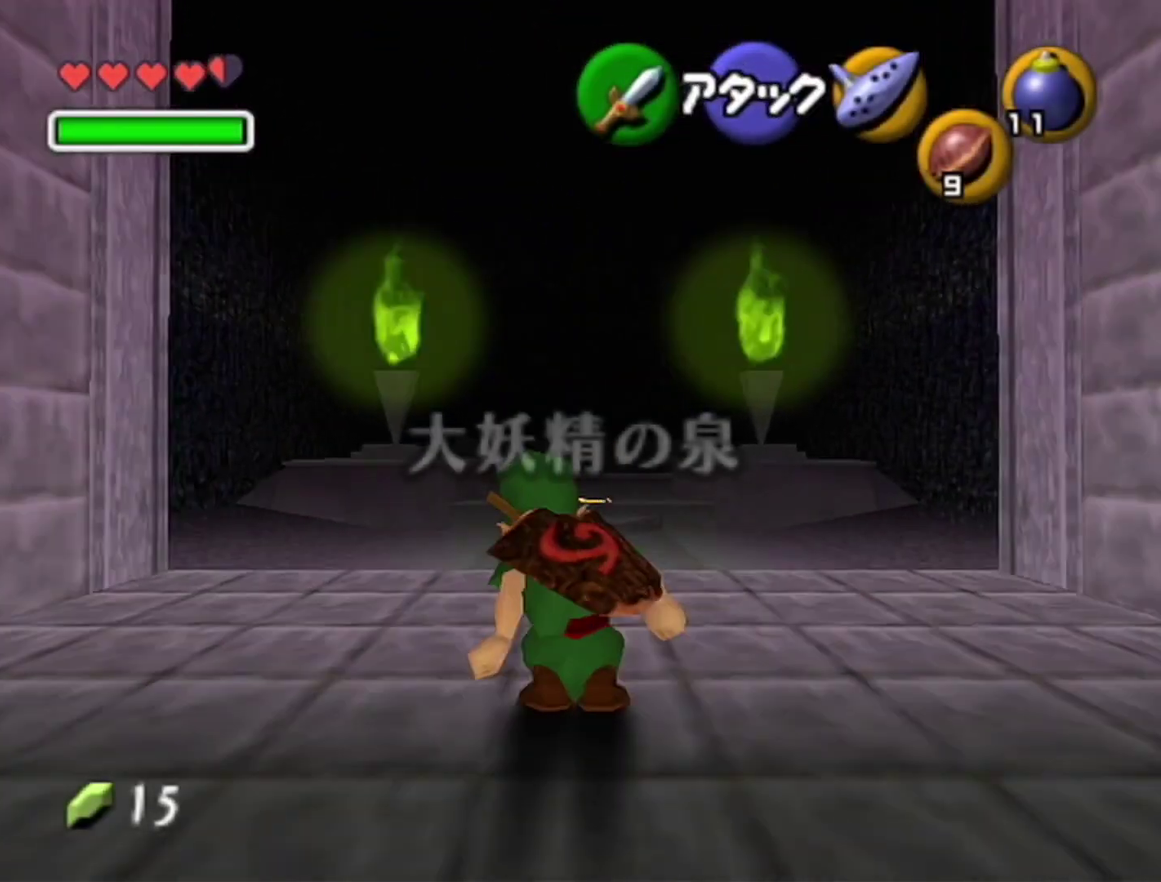
{"buttons": [], "left_stick": "up", "events": [[217, "A", "up"]]}
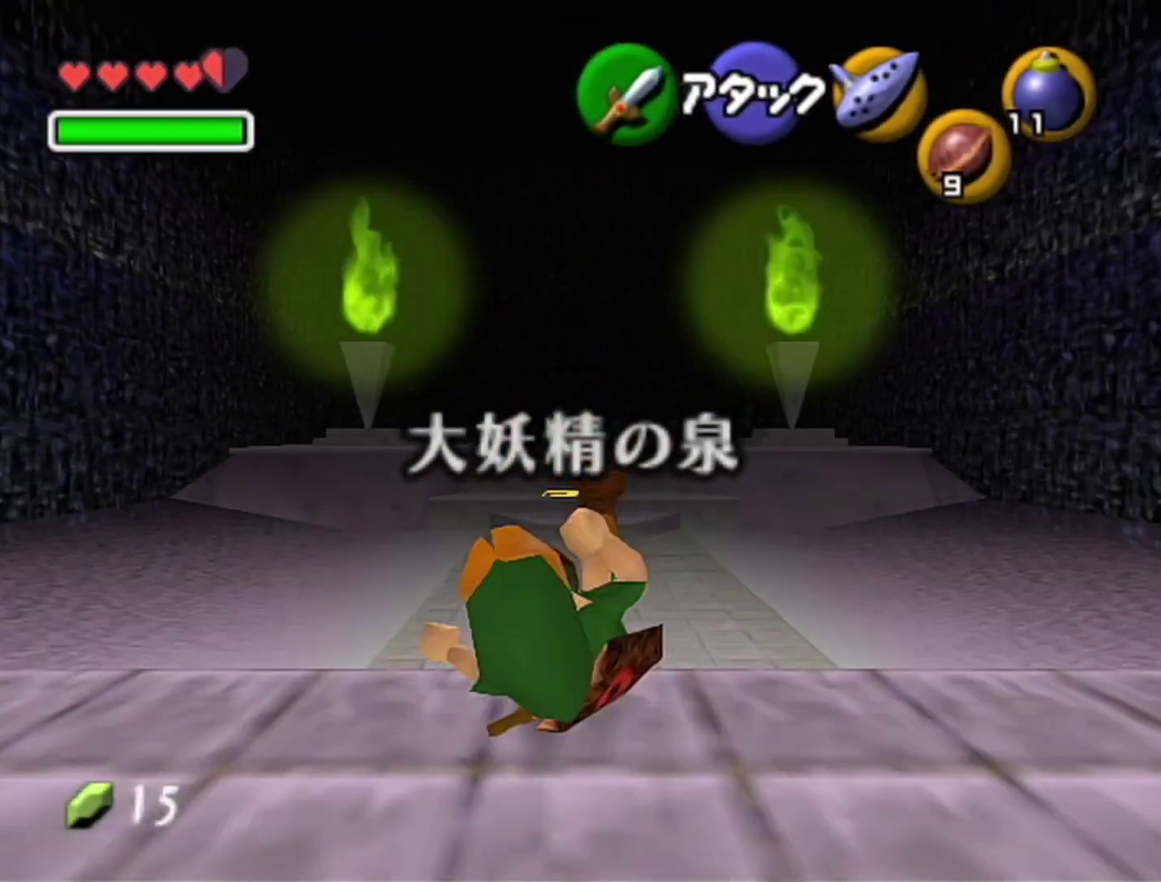
{"buttons": ["A"], "left_stick": "up", "events": [[317, "A", "down"]]}
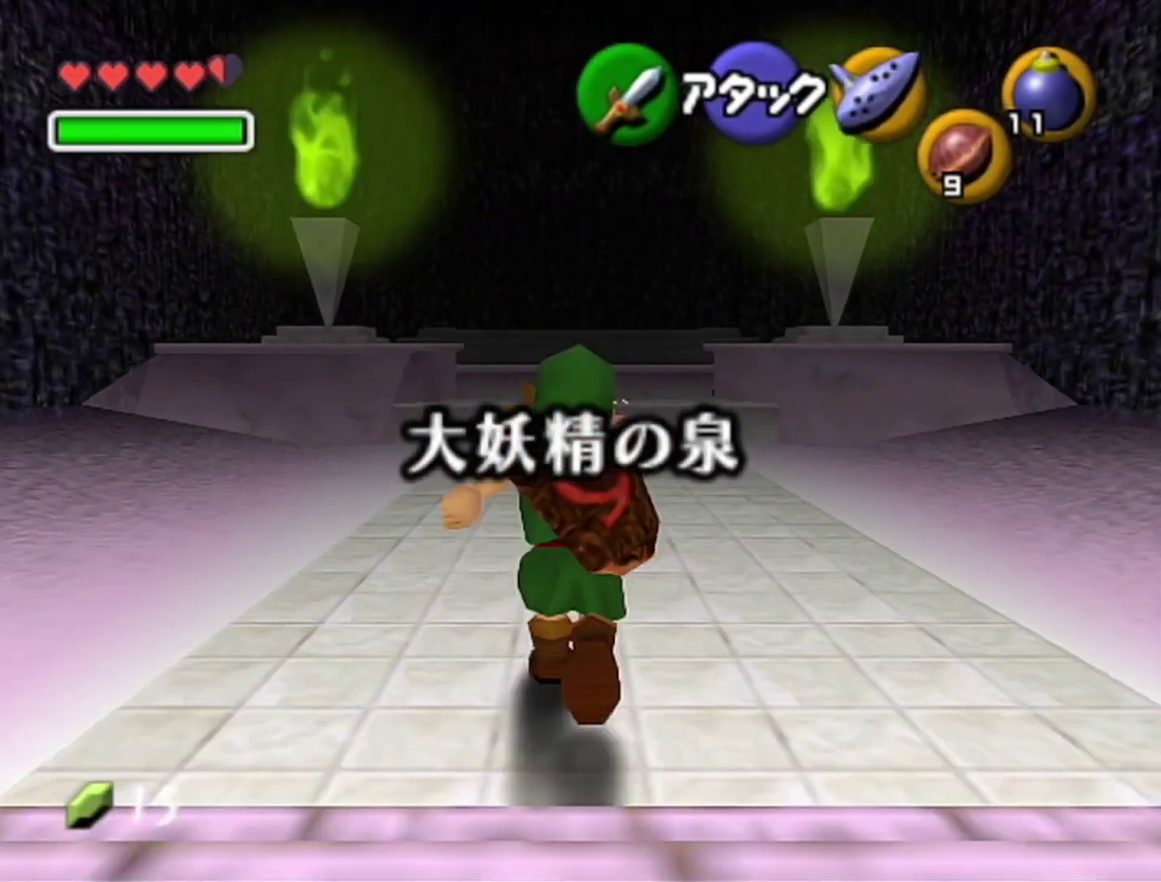
{"buttons": [], "left_stick": "up", "events": [[67, "A", "up"]]}
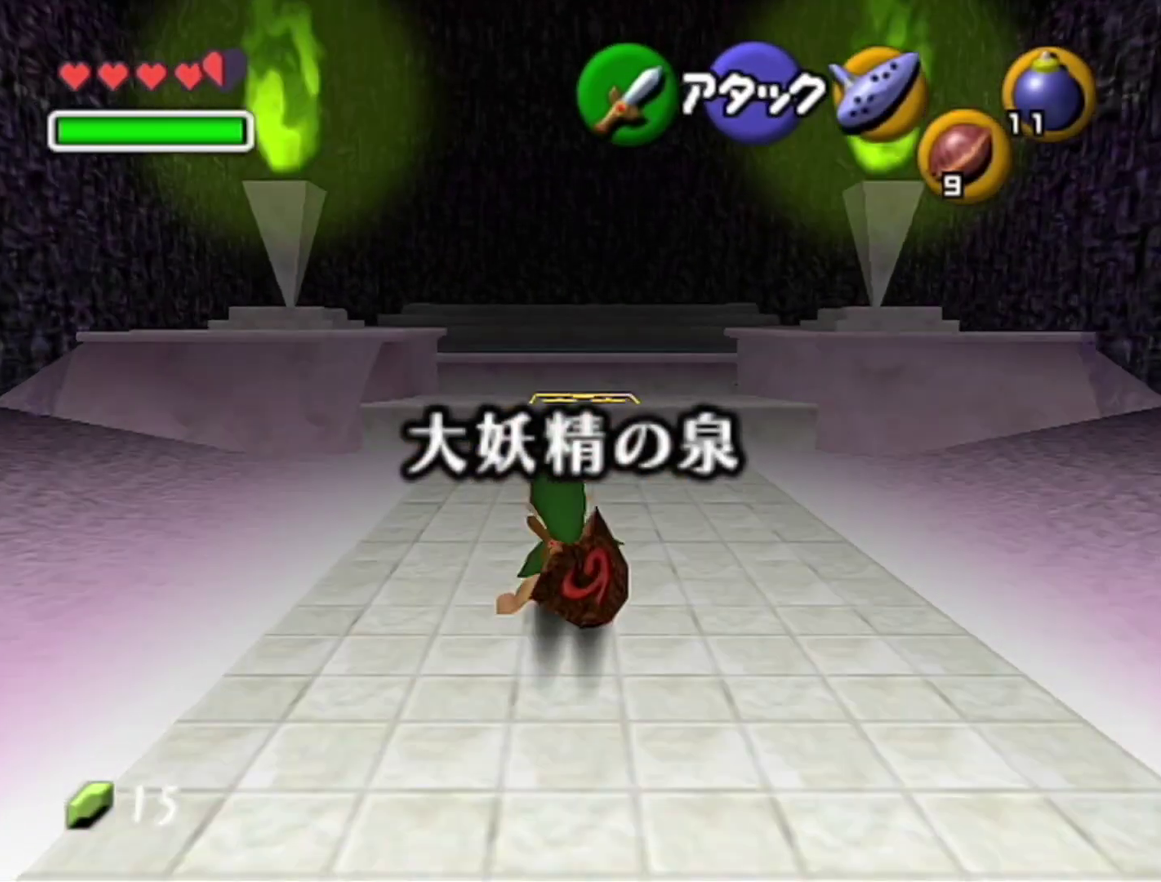
{"buttons": [], "left_stick": "up", "events": [[167, "A", "down"], [467, "A", "up"]]}
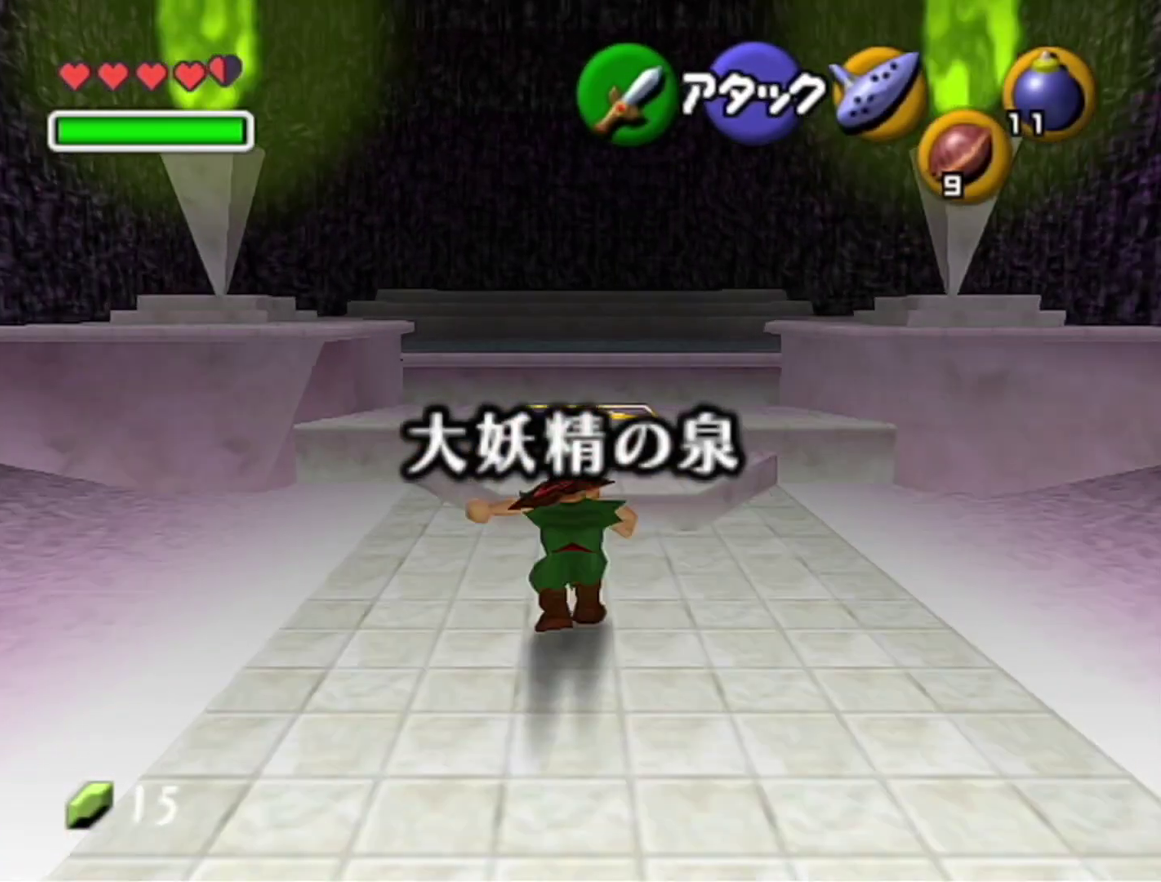
{"buttons": [], "left_stick": "center", "events": [[283, "C_LEFT", "down"], [383, "C_LEFT", "up"], [417, "left_stick", "center"]]}
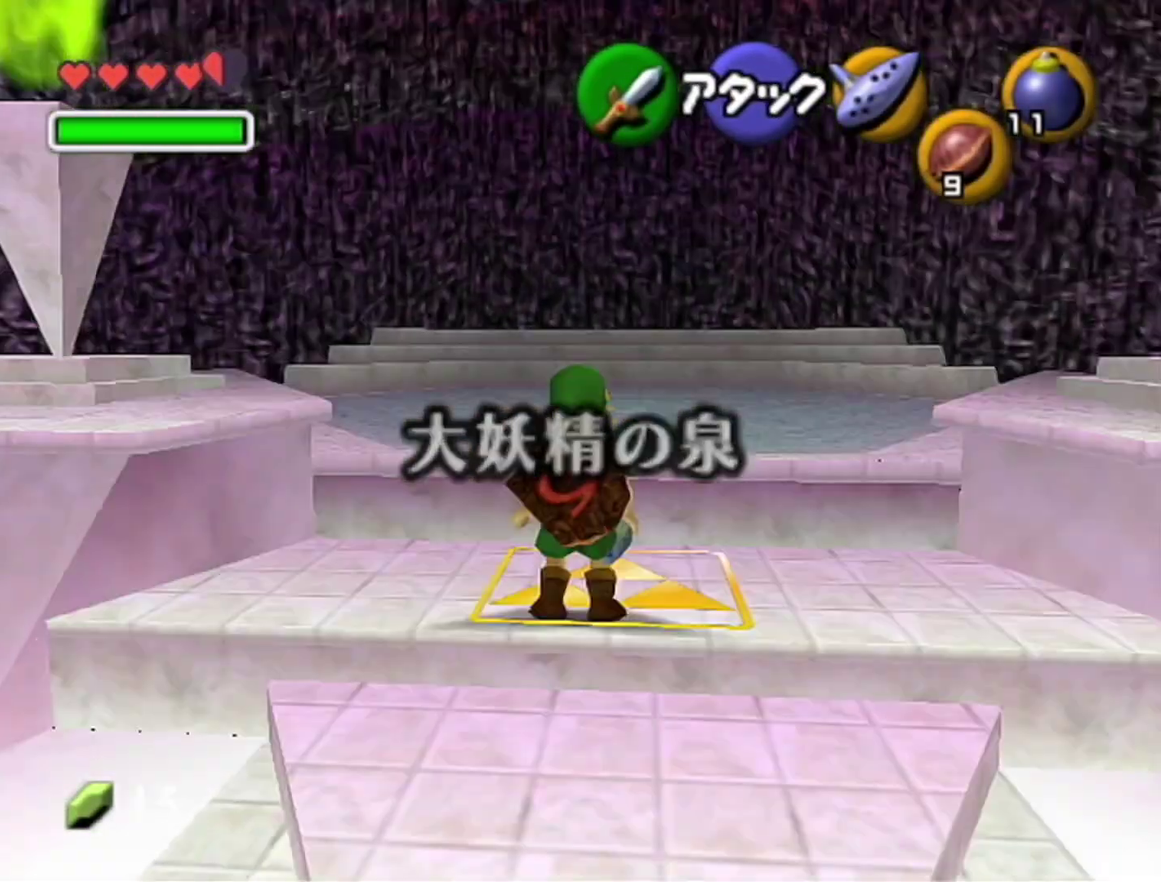
{"buttons": ["C_RIGHT", "C_UP"], "left_stick": "center", "events": [[317, "C_LEFT", "down"], [417, "C_LEFT", "up"], [417, "C_UP", "down"], [500, "C_RIGHT", "down"]]}
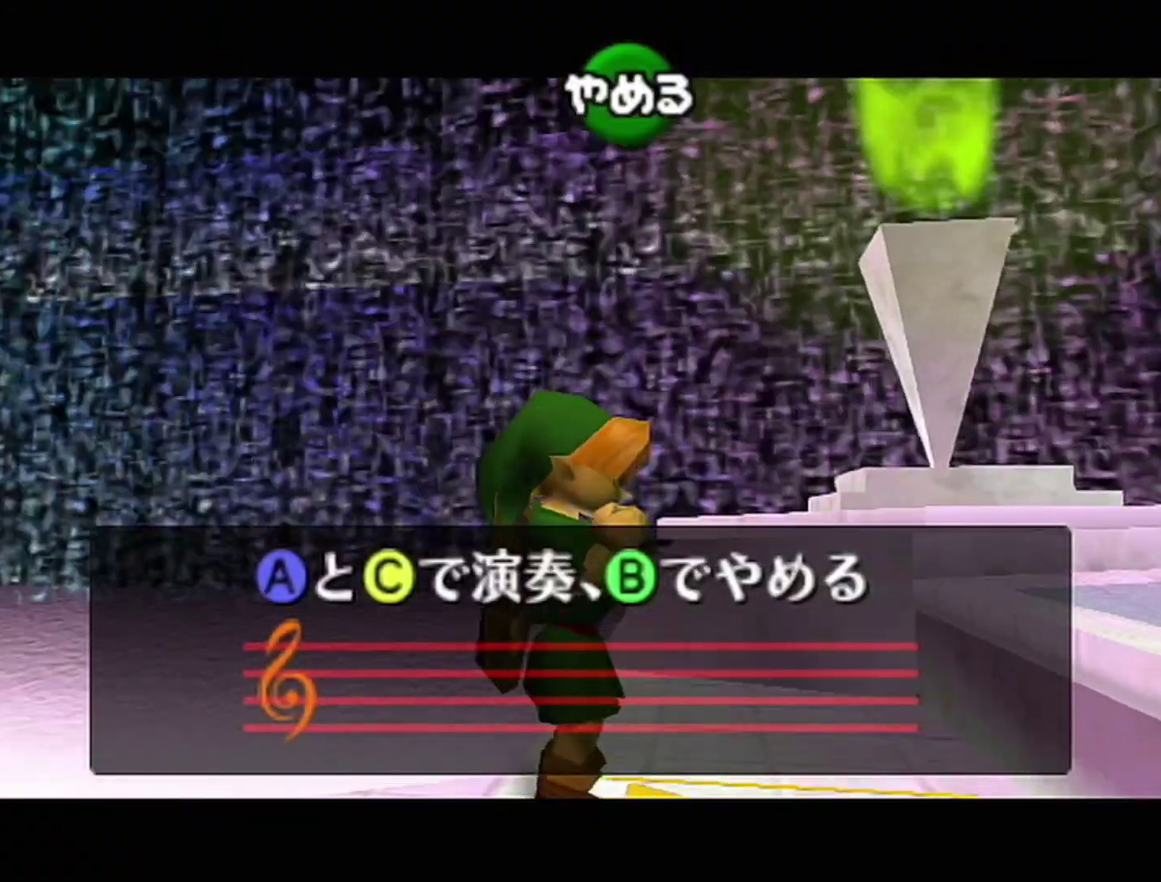
{"buttons": [], "left_stick": "center", "events": [[33, "C_UP", "up"], [100, "C_RIGHT", "up"], [133, "C_LEFT", "down"], [317, "C_LEFT", "up"], [317, "C_UP", "down"], [383, "C_RIGHT", "down"], [417, "C_UP", "up"], [467, "C_RIGHT", "up"]]}